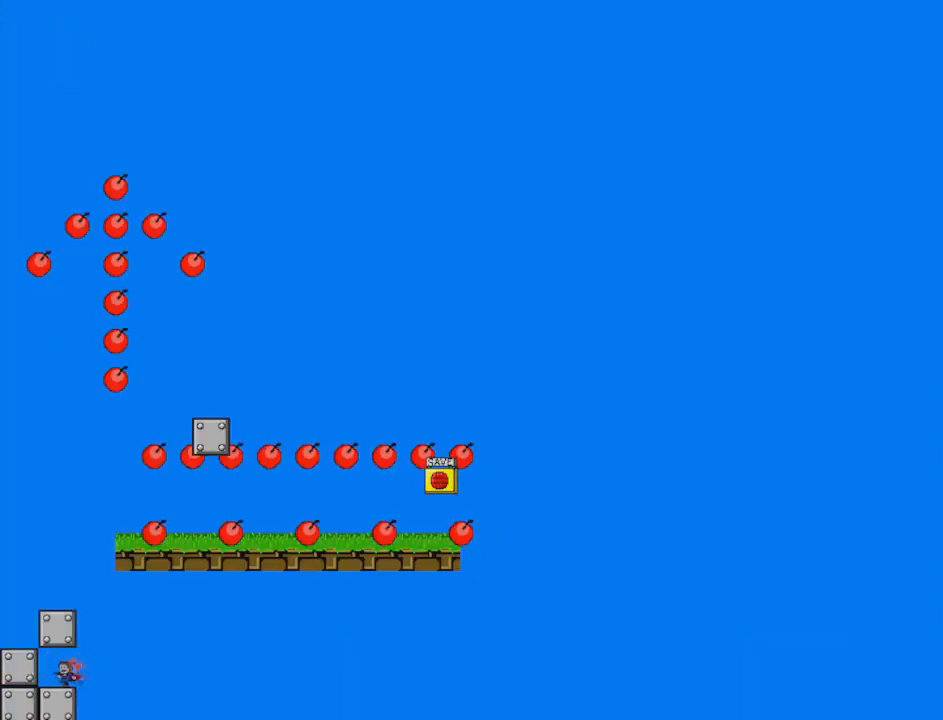
Gameplay with keyboard; each line is a JSON object with the keys held at the frame after it. "events" lists presses ("down") and releases ("up") of "down", "left", "r", "right", "shift", "up" and "z" between this image and that frame as [ms after this image, input, new state], when the widget could be followed in between. No other keys are recorded. Mouse input is not recorded.
{"keys": ["right"], "events": [[42, "shift", "down"], [334, "left", "up"], [334, "shift", "up"], [375, "right", "down"]]}
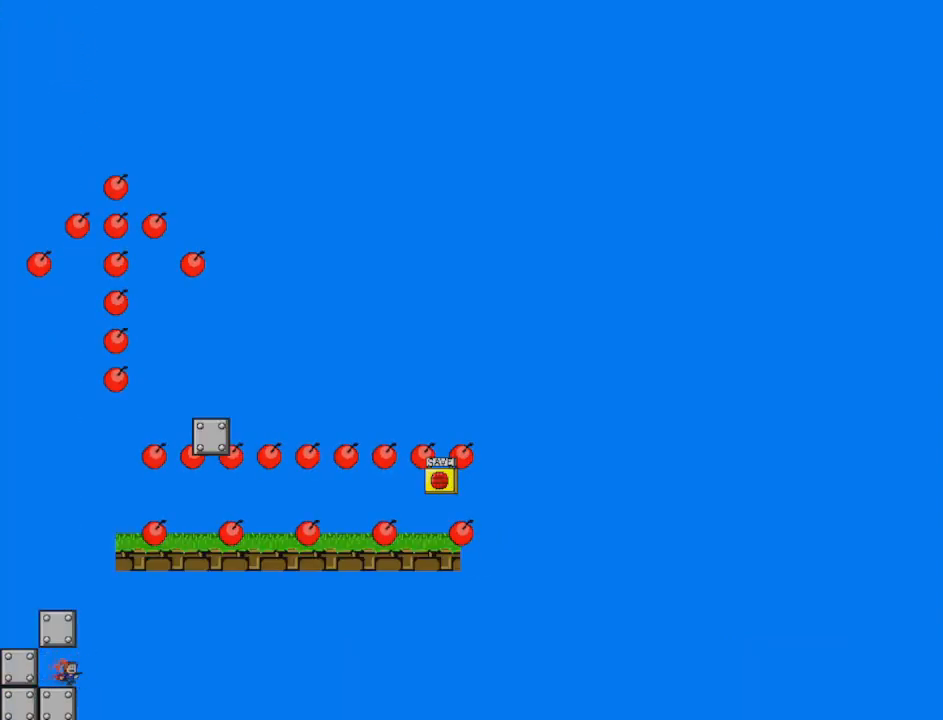
{"keys": ["left"], "events": [[83, "shift", "down"], [125, "left", "down"], [125, "right", "up"], [333, "shift", "up"]]}
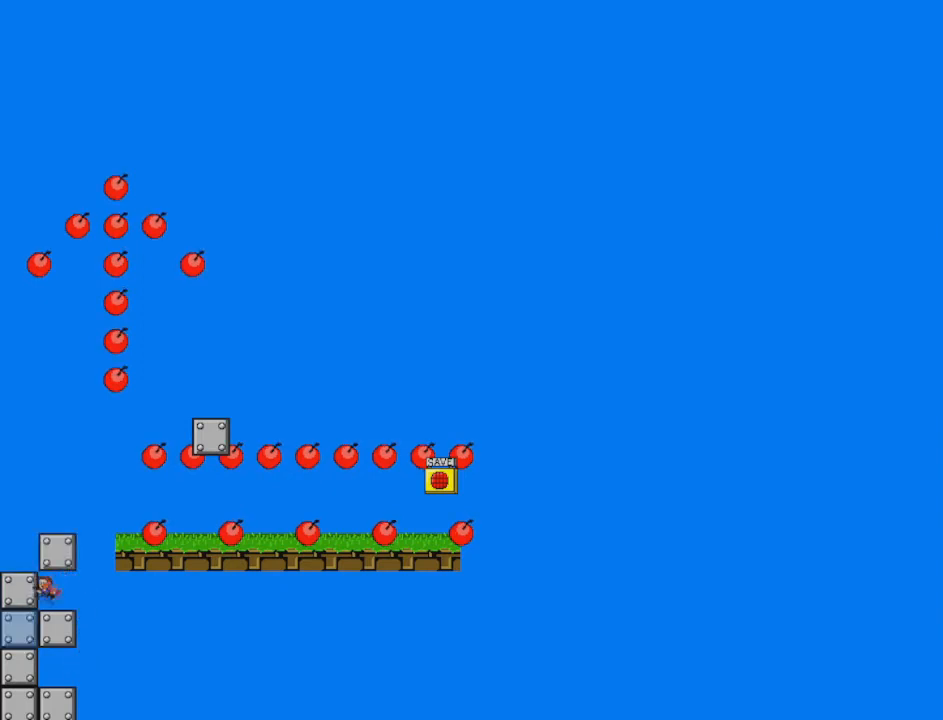
{"keys": ["right"], "events": [[42, "shift", "down"], [292, "left", "up"], [292, "shift", "up"], [376, "right", "down"]]}
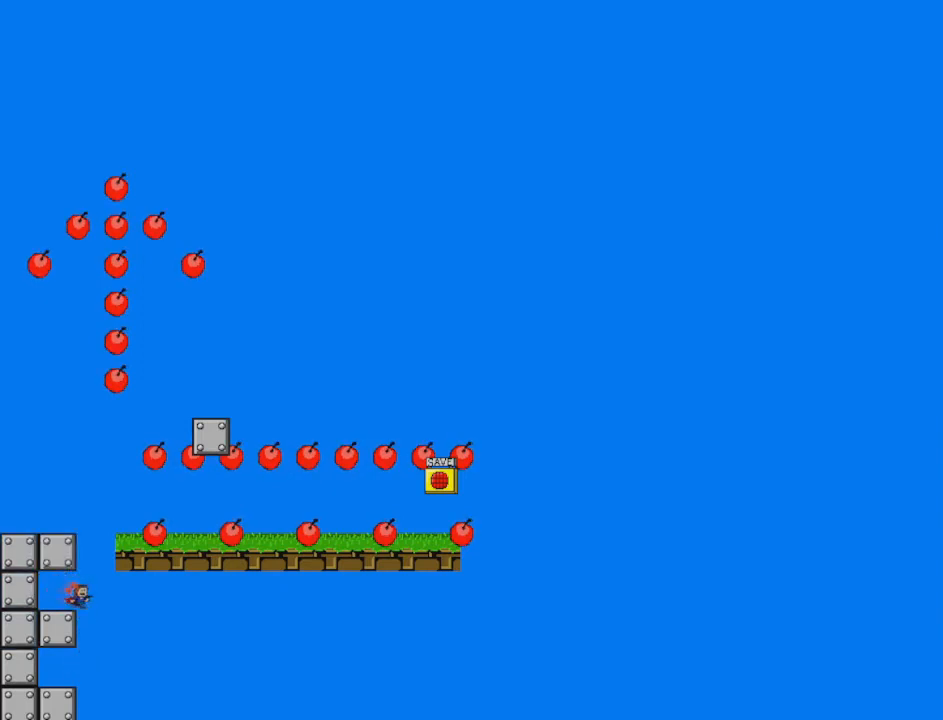
{"keys": ["left", "shift"], "events": [[41, "left", "down"], [41, "shift", "down"], [125, "right", "up"], [250, "shift", "up"], [375, "shift", "down"]]}
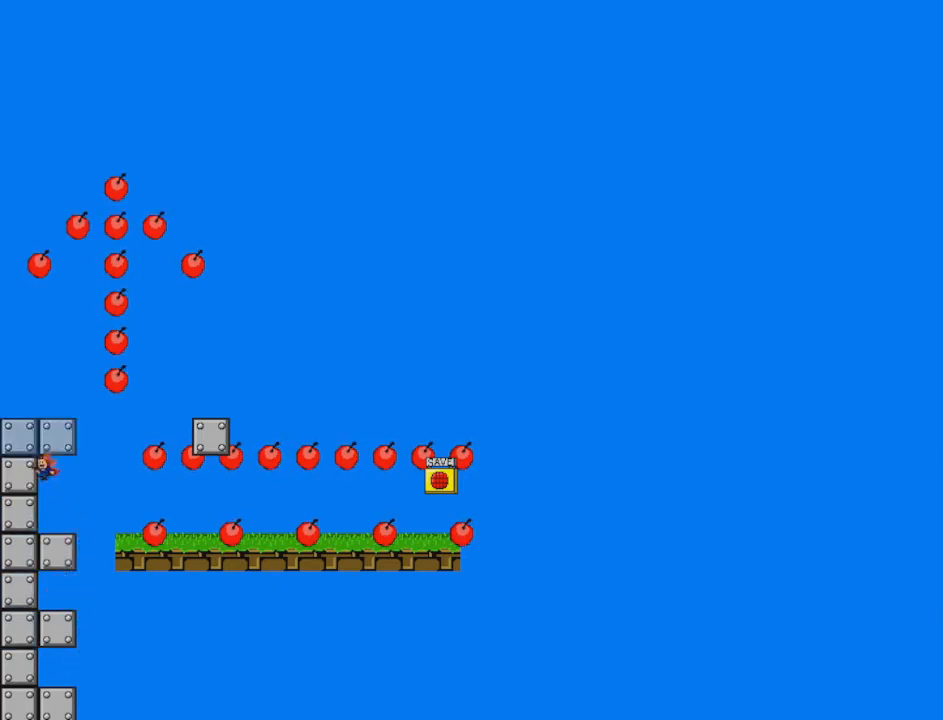
{"keys": [], "events": [[42, "right", "down"], [125, "left", "up"], [125, "right", "up"], [125, "shift", "up"], [209, "z", "down"], [459, "z", "up"]]}
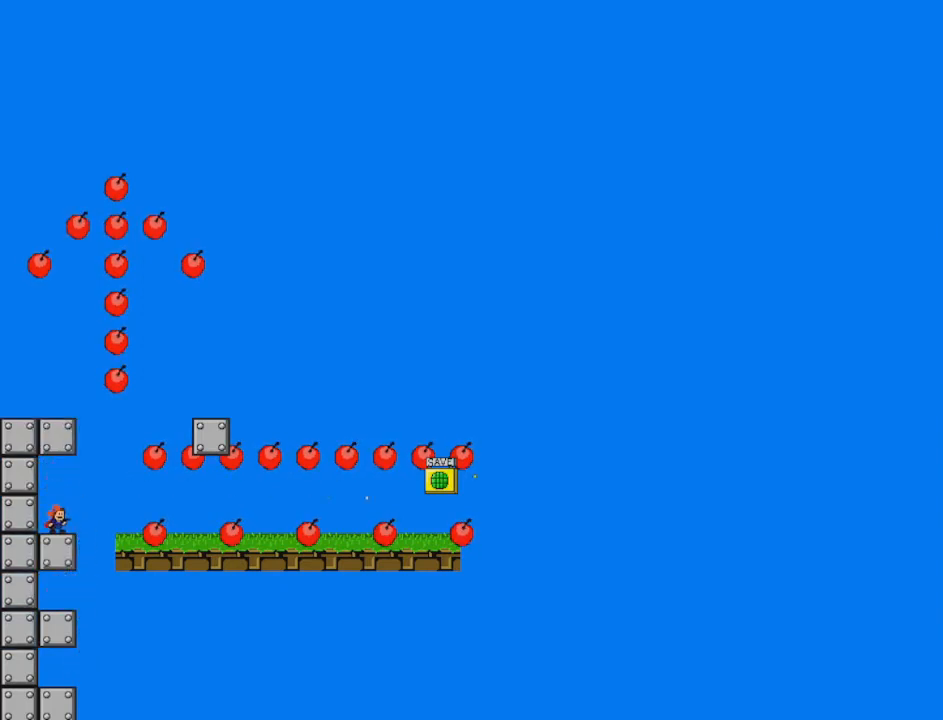
{"keys": ["right", "shift"], "events": [[375, "right", "down"], [458, "shift", "down"]]}
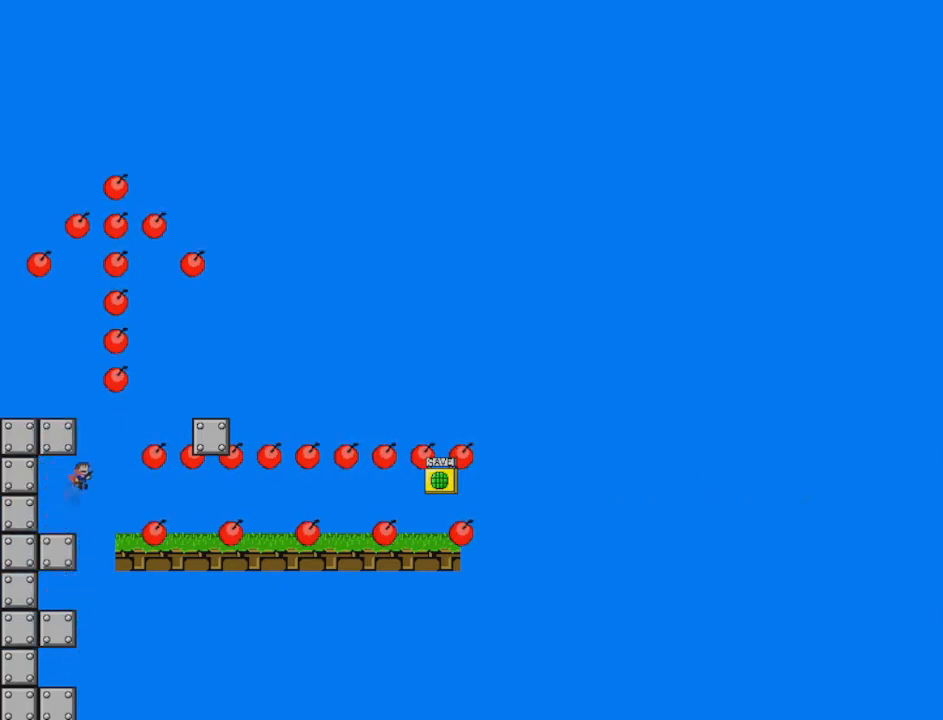
{"keys": ["shift"], "events": [[42, "left", "down"], [84, "right", "up"], [501, "left", "up"]]}
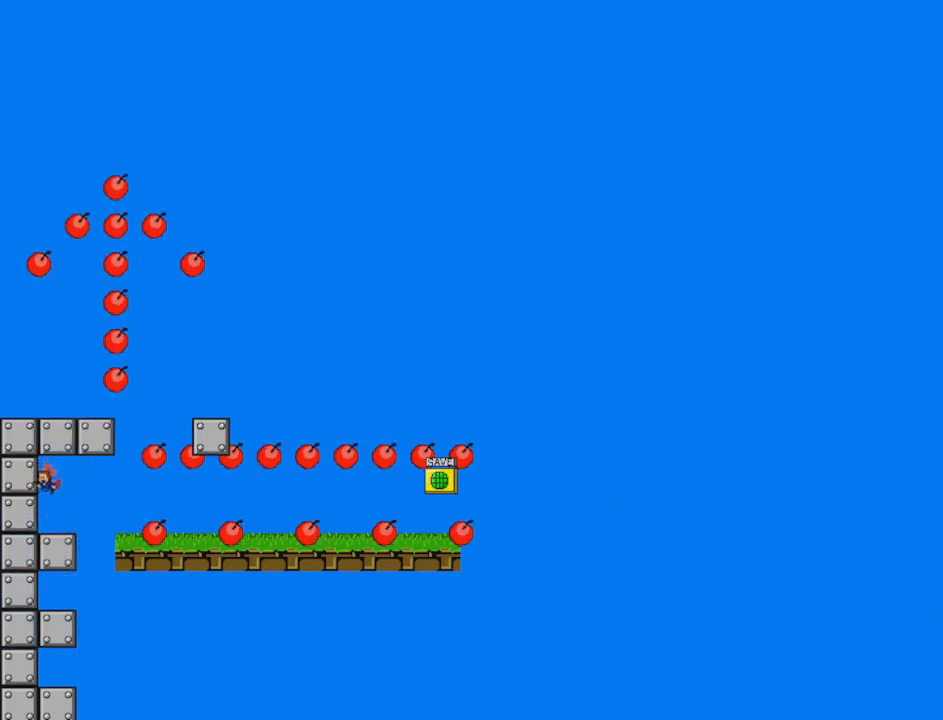
{"keys": ["right"], "events": [[83, "shift", "up"], [166, "right", "down"], [292, "shift", "down"], [458, "shift", "up"]]}
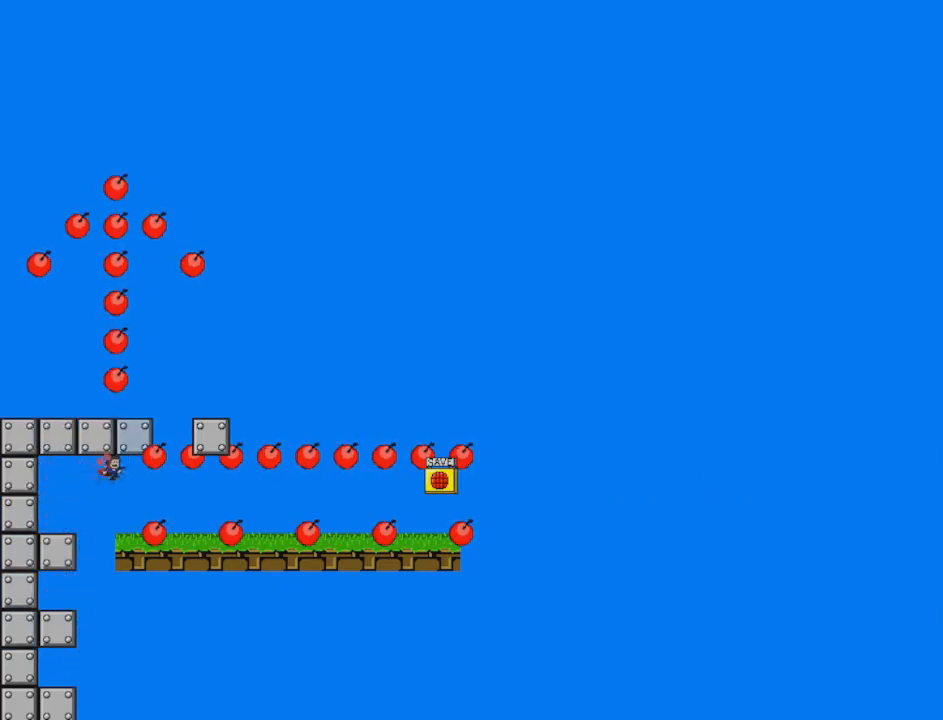
{"keys": [], "events": [[42, "shift", "down"], [84, "right", "up"], [209, "shift", "up"]]}
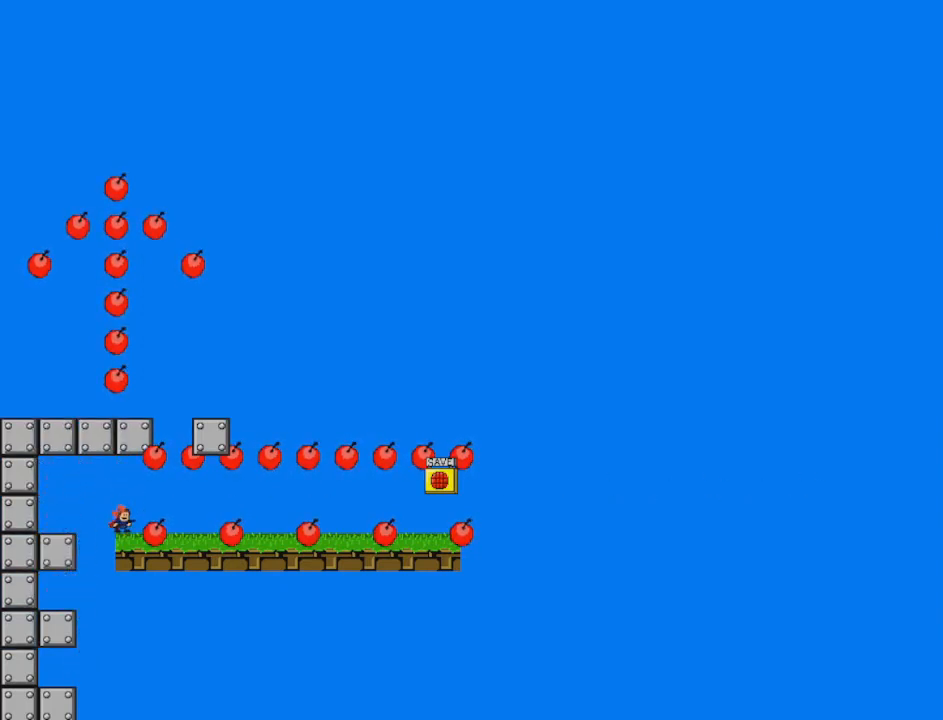
{"keys": ["right"], "events": [[166, "right", "down"]]}
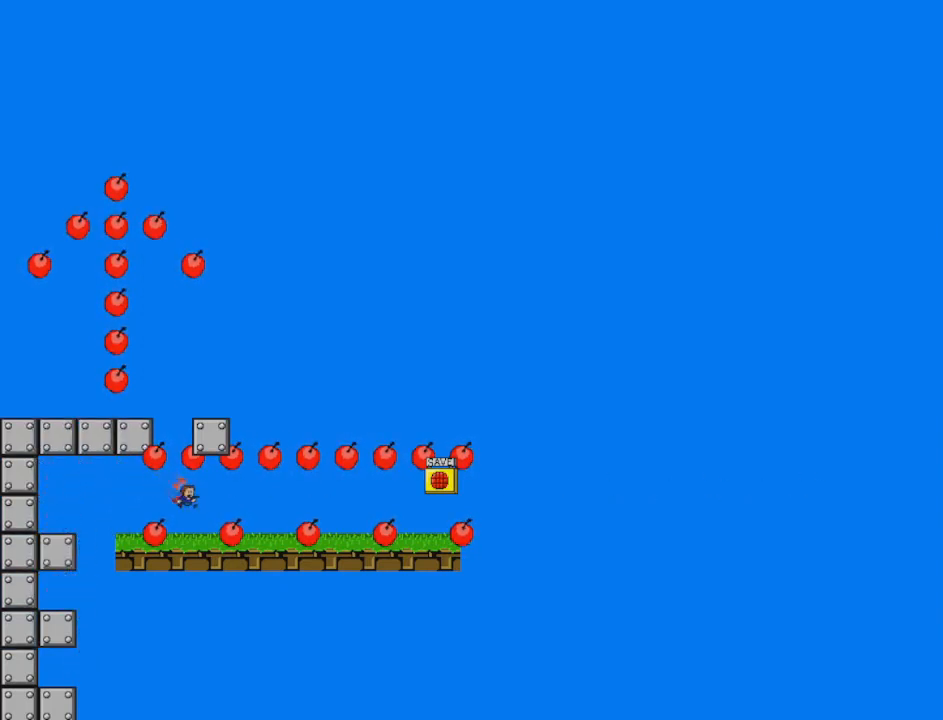
{"keys": ["right"], "events": [[167, "right", "up"], [334, "shift", "down"], [376, "right", "down"], [376, "shift", "up"]]}
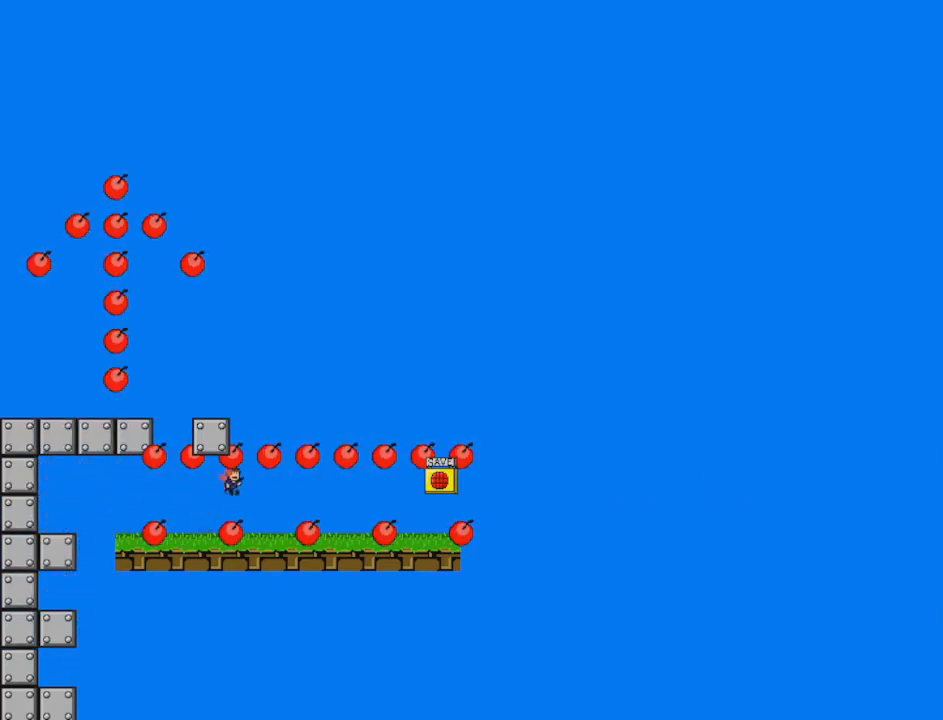
{"keys": ["r"], "events": [[208, "z", "down"], [250, "right", "up"], [292, "z", "up"], [500, "r", "down"]]}
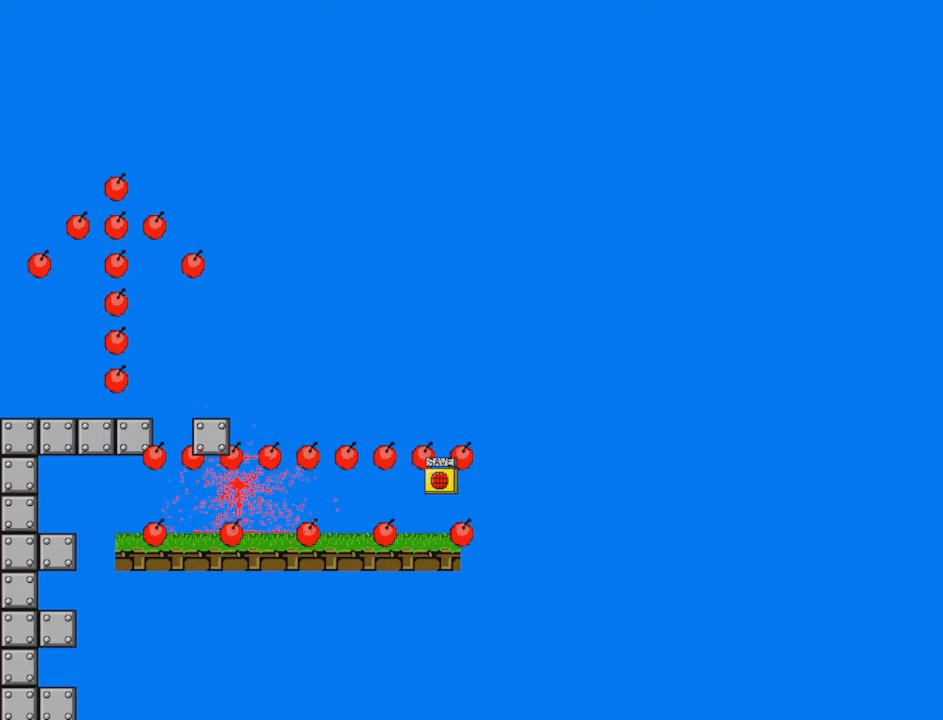
{"keys": [], "events": [[84, "r", "up"]]}
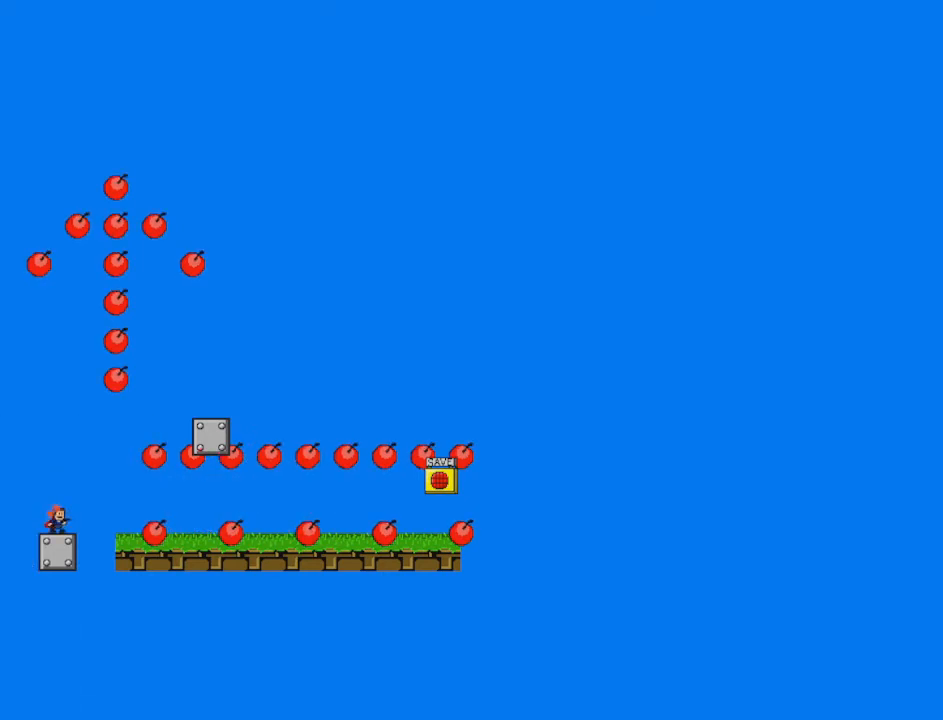
{"keys": [], "events": [[83, "right", "down"], [417, "right", "up"]]}
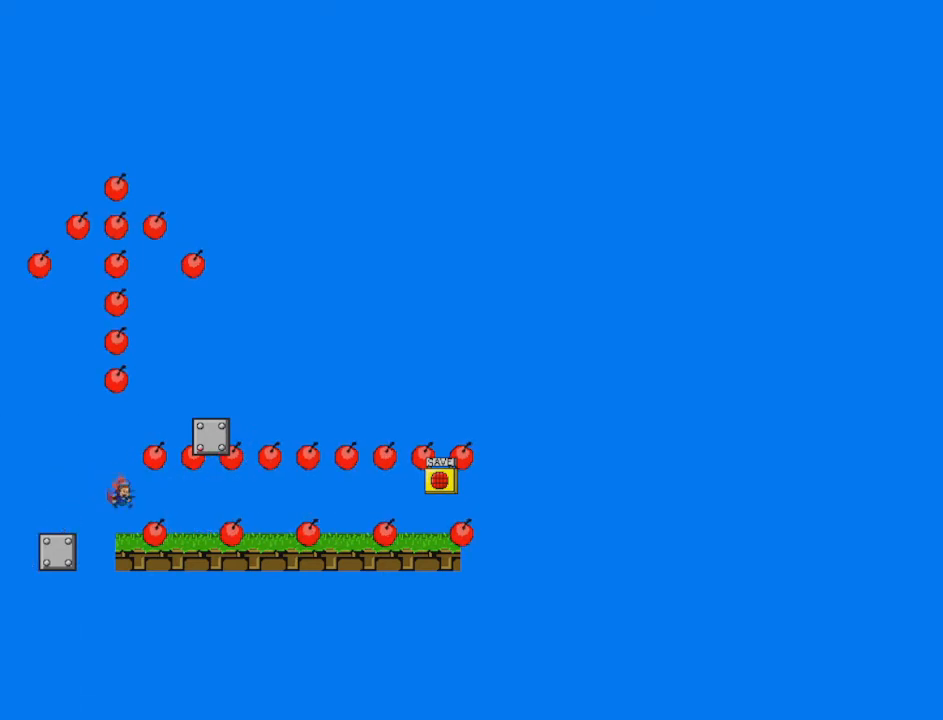
{"keys": ["right"], "events": [[209, "shift", "down"], [251, "shift", "up"], [292, "right", "down"], [376, "z", "down"], [459, "z", "up"]]}
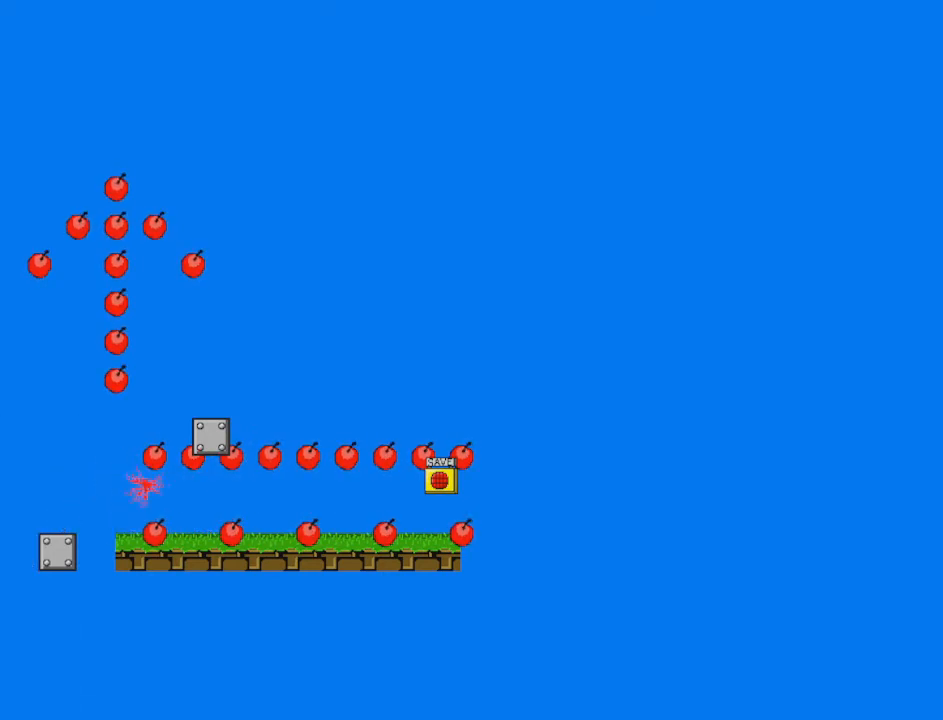
{"keys": [], "events": [[167, "right", "up"], [292, "r", "down"], [417, "r", "up"]]}
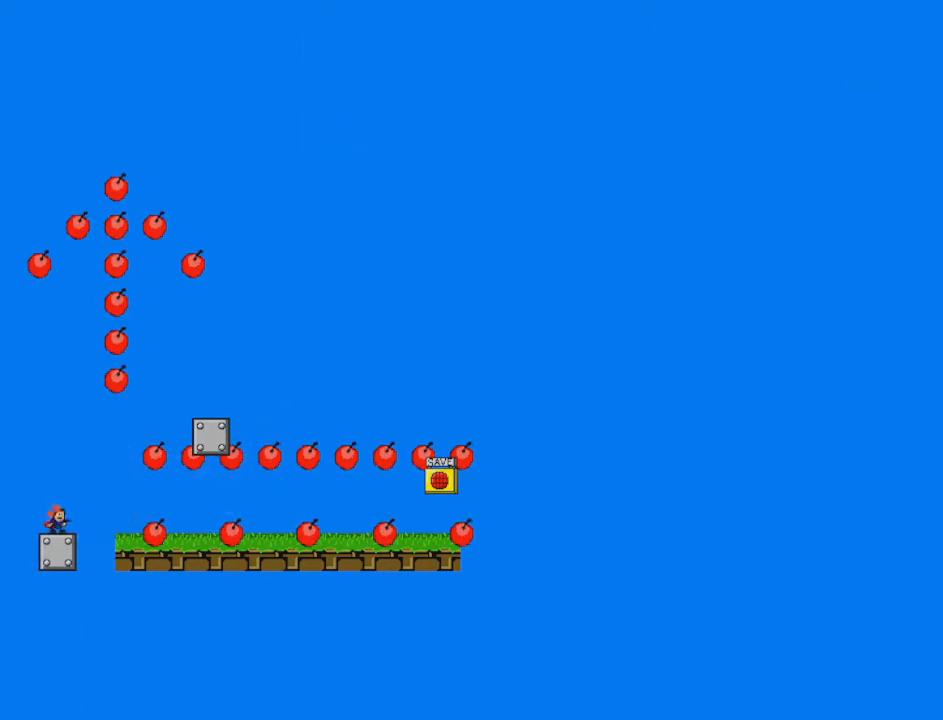
{"keys": [], "events": [[126, "right", "down"], [251, "shift", "down"], [334, "shift", "up"], [376, "right", "up"]]}
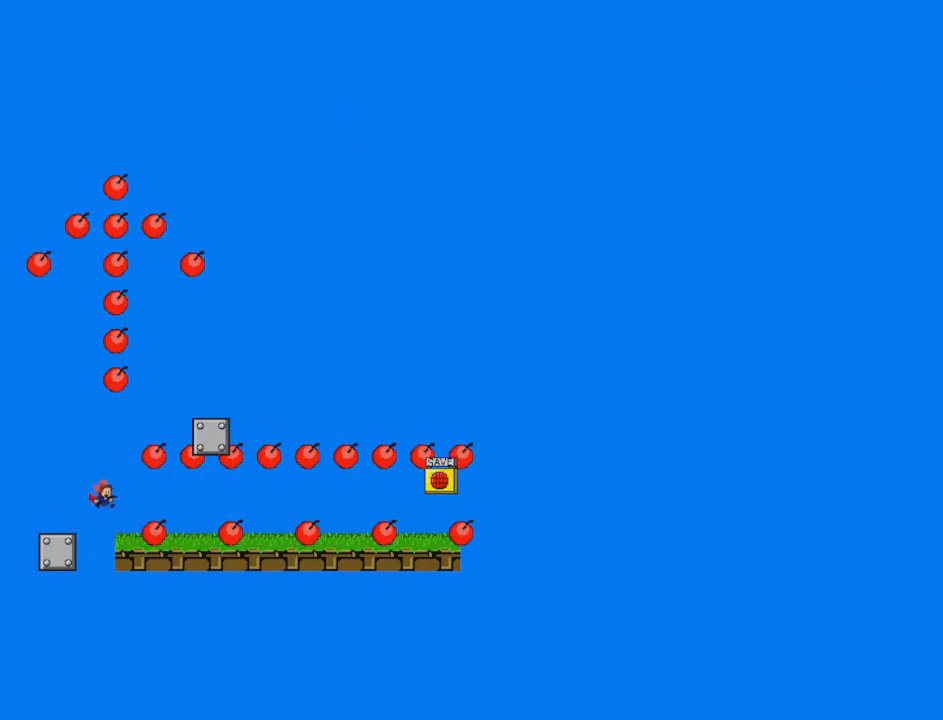
{"keys": ["right"], "events": [[42, "right", "down"], [125, "right", "up"], [417, "right", "down"]]}
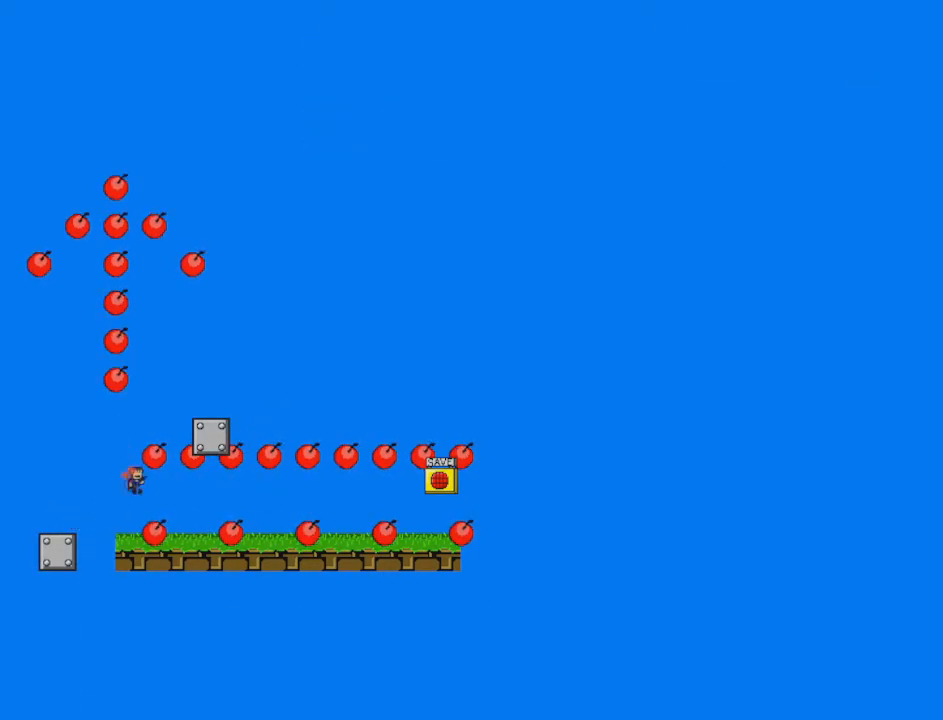
{"keys": [], "events": [[209, "z", "down"], [292, "right", "up"], [292, "z", "up"]]}
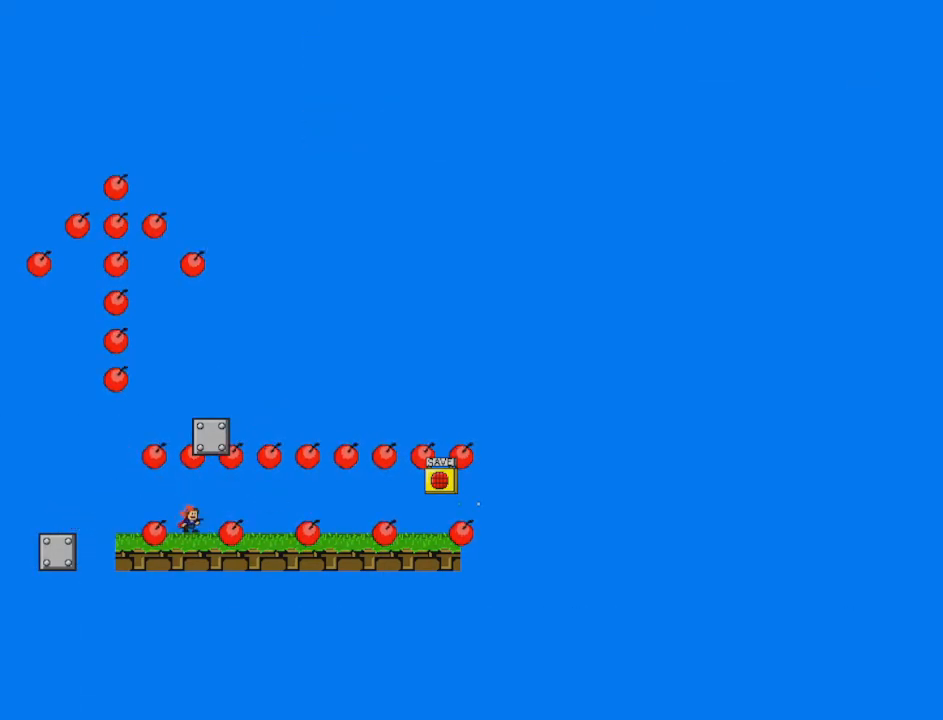
{"keys": [], "events": [[334, "right", "down"], [375, "right", "up"]]}
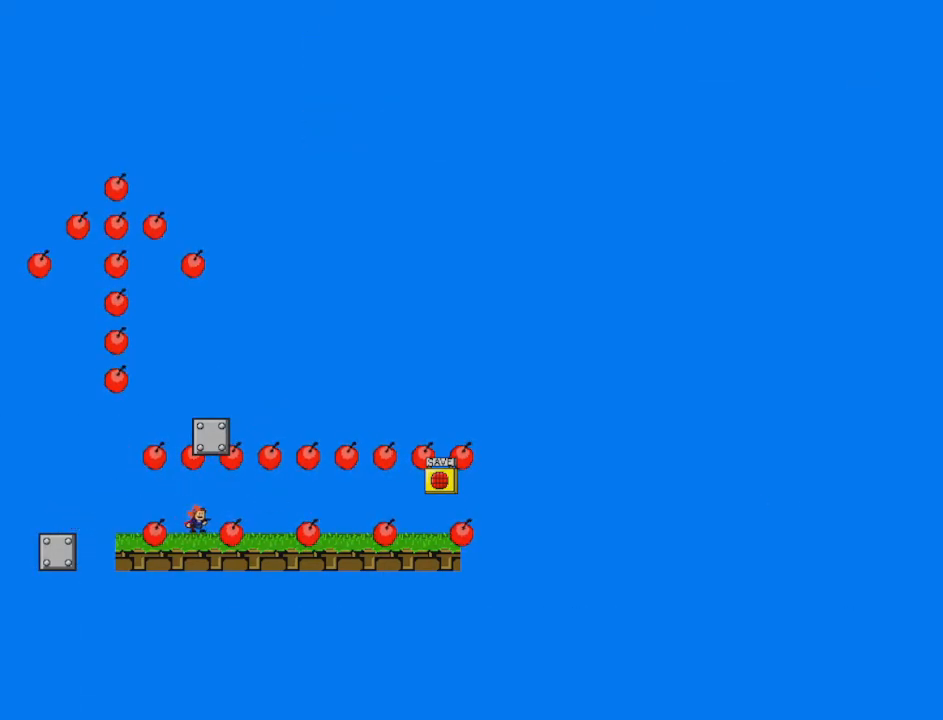
{"keys": [], "events": [[167, "right", "down"], [209, "right", "up"]]}
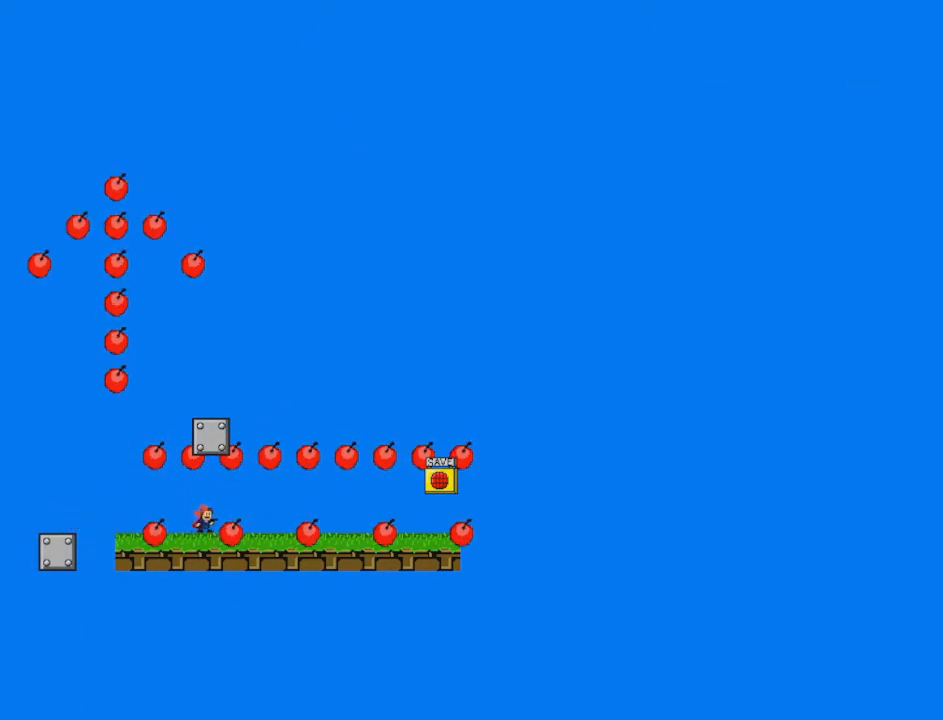
{"keys": [], "events": [[42, "right", "down"], [83, "right", "up"], [375, "shift", "down"], [459, "shift", "up"]]}
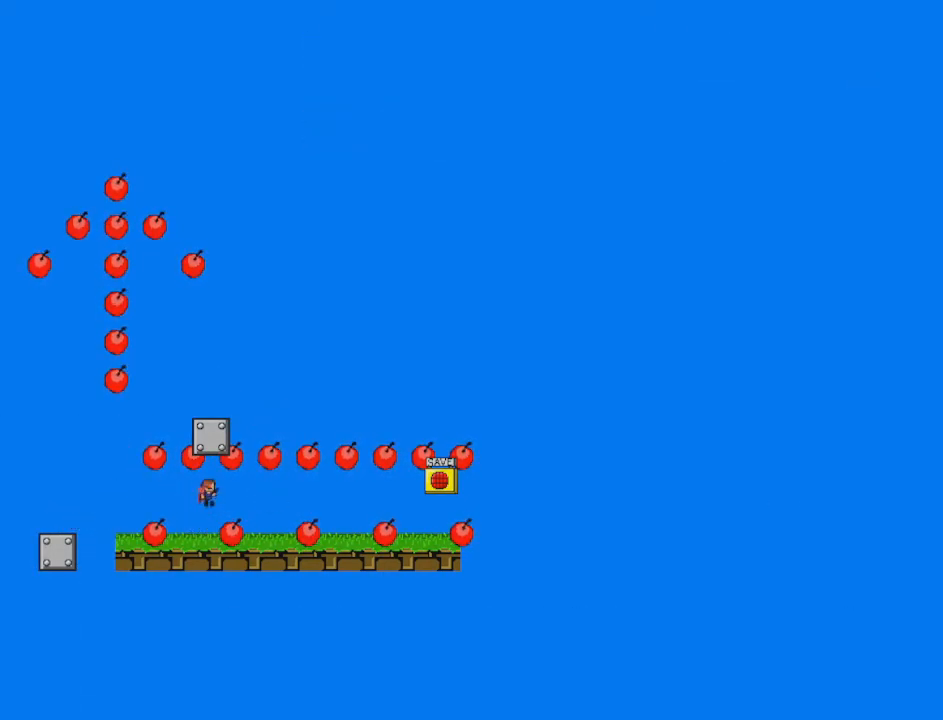
{"keys": [], "events": [[84, "z", "down"], [167, "z", "up"]]}
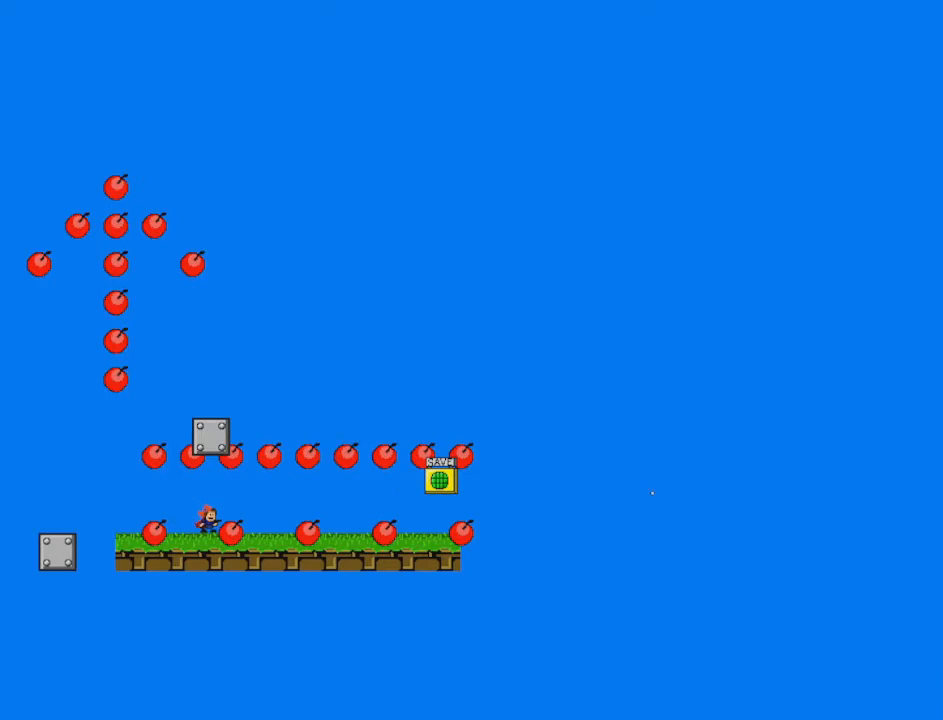
{"keys": ["shift"], "events": [[83, "shift", "down"], [250, "shift", "up"], [292, "shift", "down"]]}
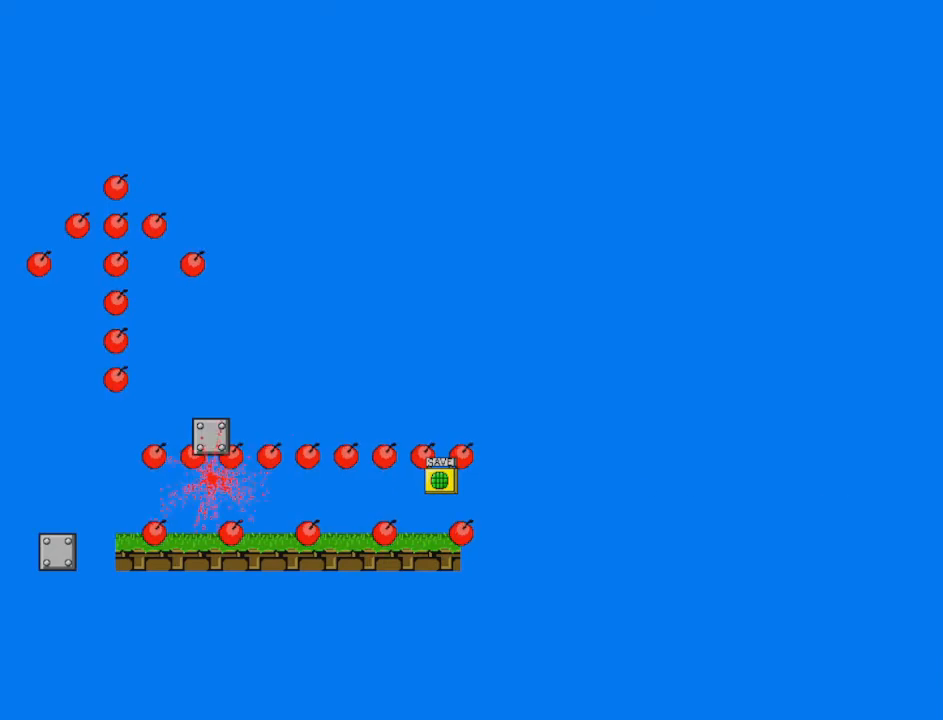
{"keys": [], "events": [[84, "shift", "up"], [209, "r", "down"], [376, "r", "up"]]}
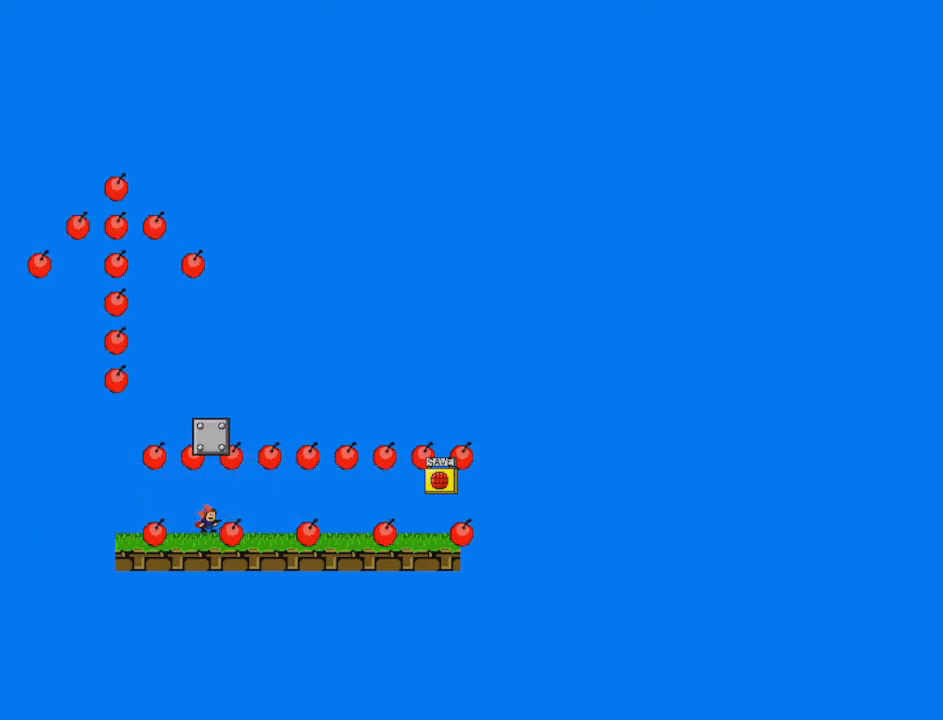
{"keys": [], "events": []}
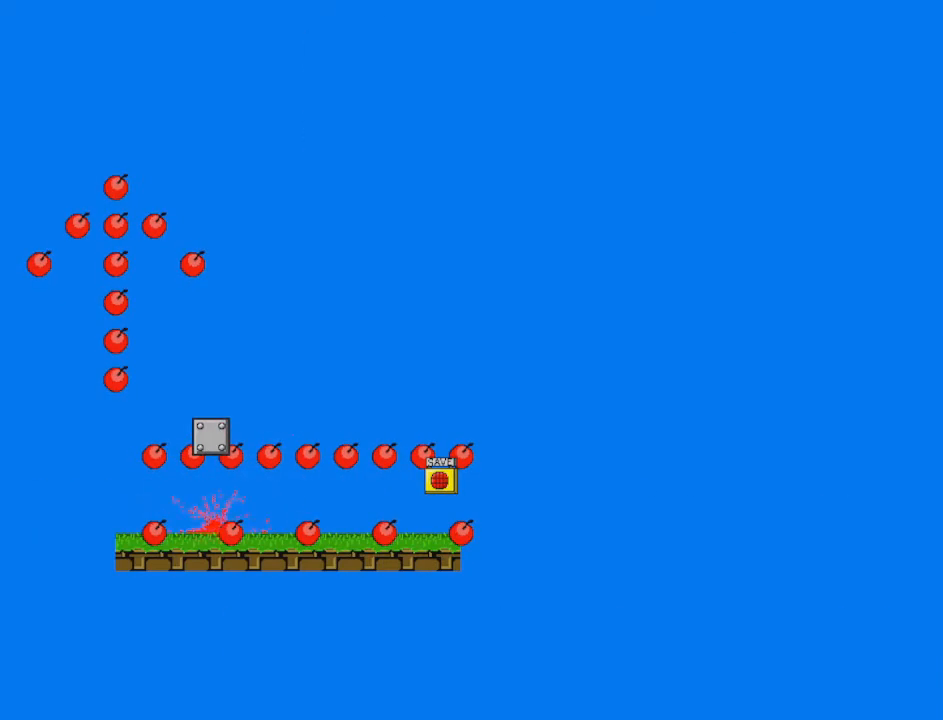
{"keys": [], "events": [[209, "r", "down"], [334, "r", "up"]]}
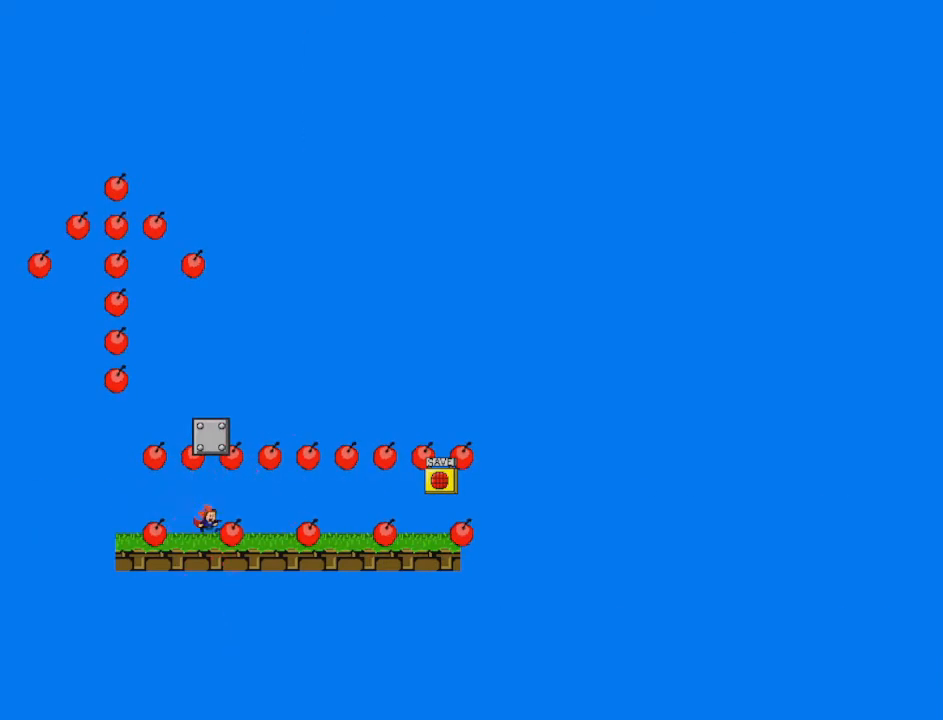
{"keys": [], "events": []}
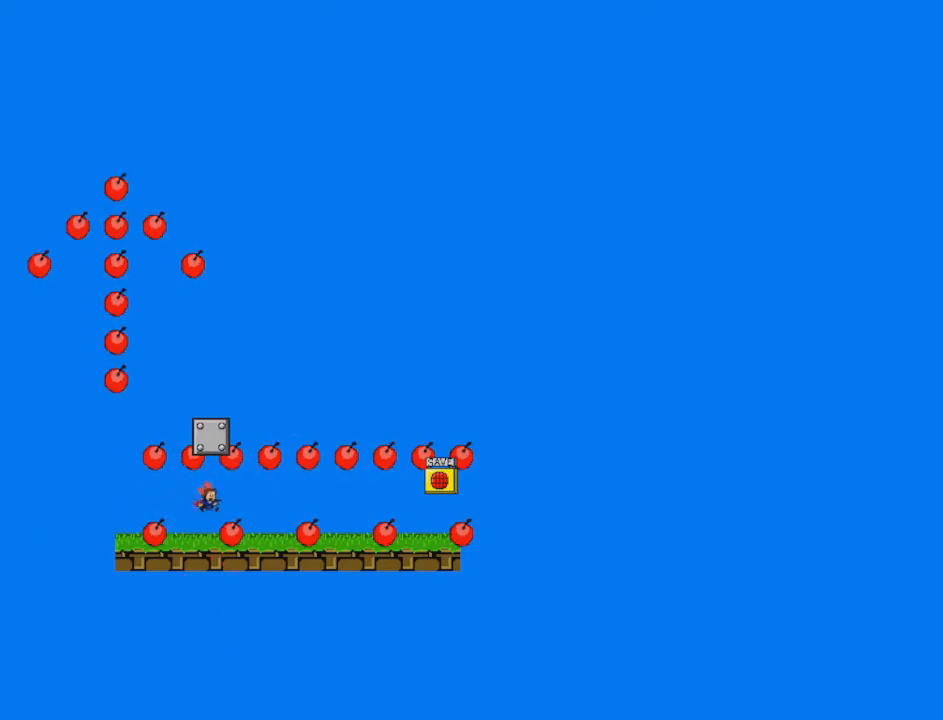
{"keys": [], "events": [[84, "shift", "down"], [376, "shift", "up"]]}
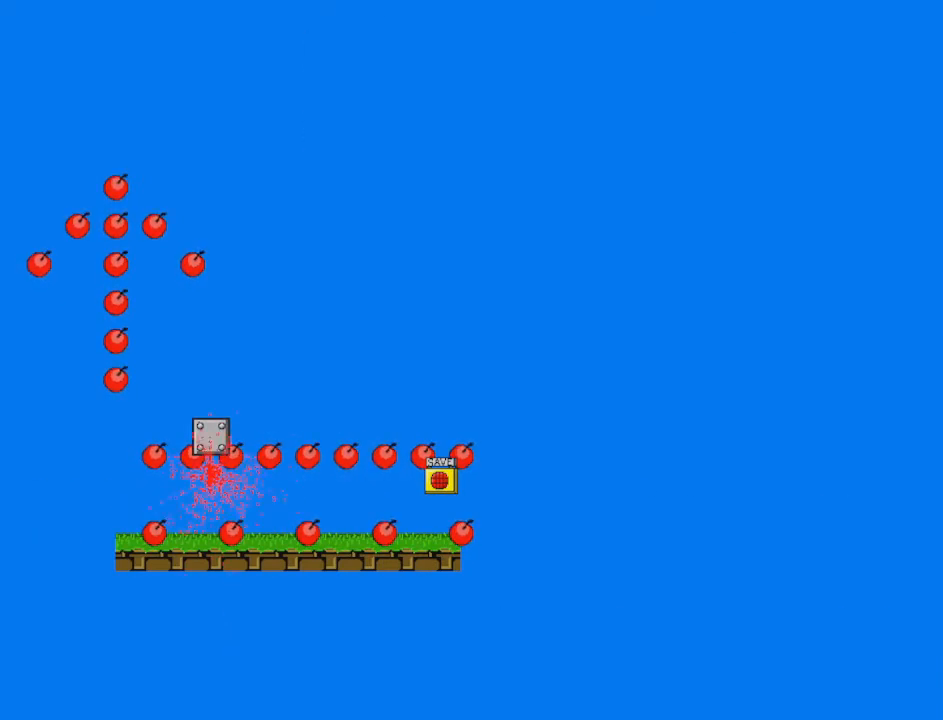
{"keys": ["shift"], "events": [[42, "r", "down"], [167, "r", "up"], [500, "shift", "down"]]}